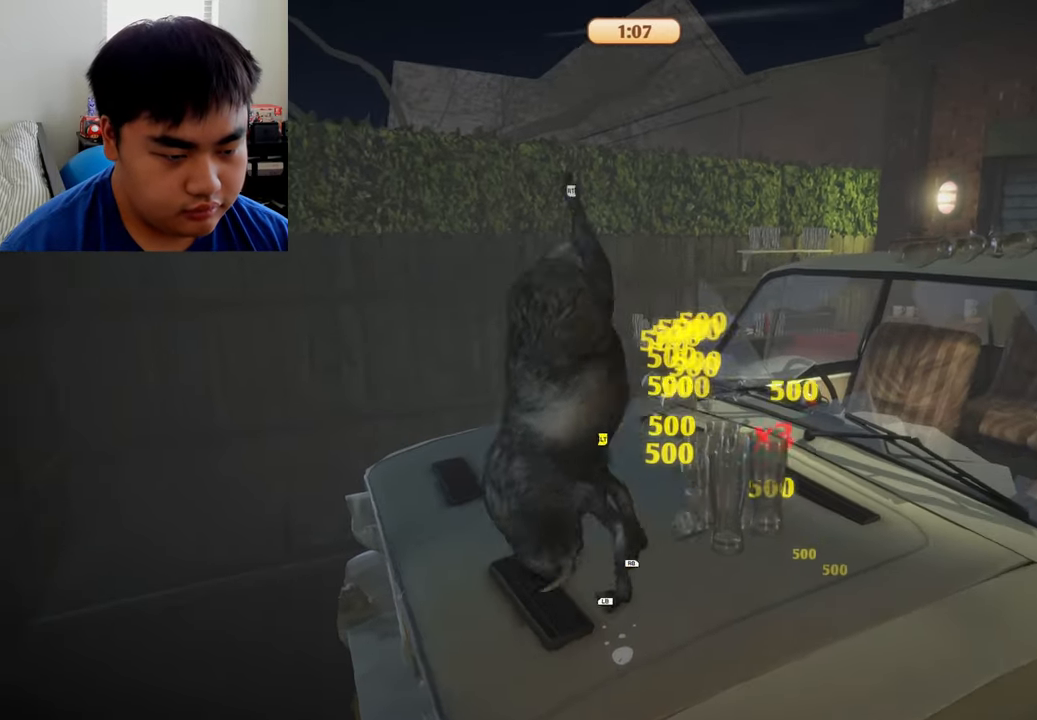
Gameplay with a controller (Xbox layout); each line is a JSON object with the inputs held at the frame after it. "events" lists button and stick changes between this image and that frame as [ms after this image, input, new state], when the widget could be followed in between.
{"buttons": ["L2", "R2"], "left_stick": "up", "right_stick": "center", "events": []}
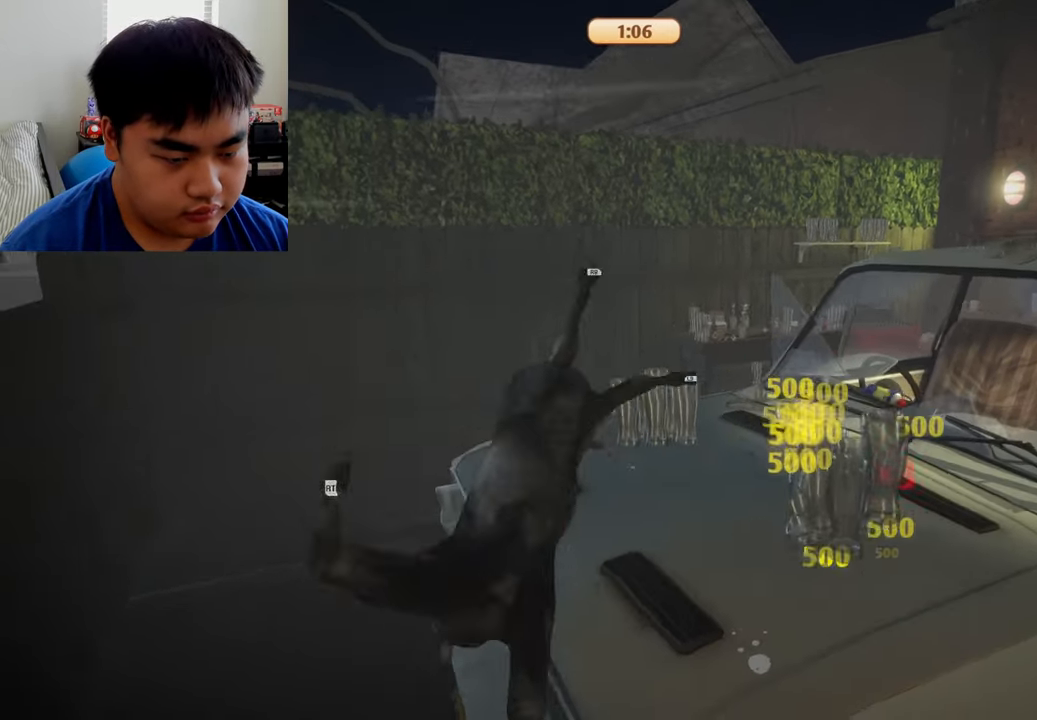
{"buttons": ["R1"], "left_stick": "up", "right_stick": "center", "events": [[42, "R1", "down"], [84, "L1", "down"], [84, "L2", "up"], [84, "R2", "up"], [292, "L1", "up"]]}
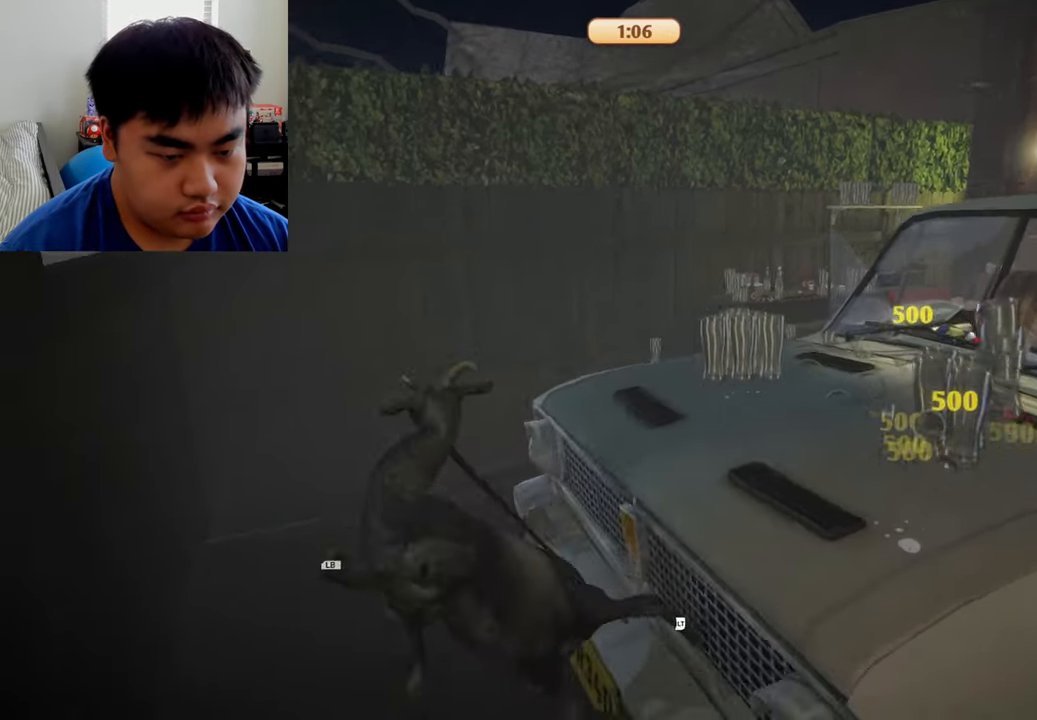
{"buttons": ["R1"], "left_stick": "up", "right_stick": "center", "events": []}
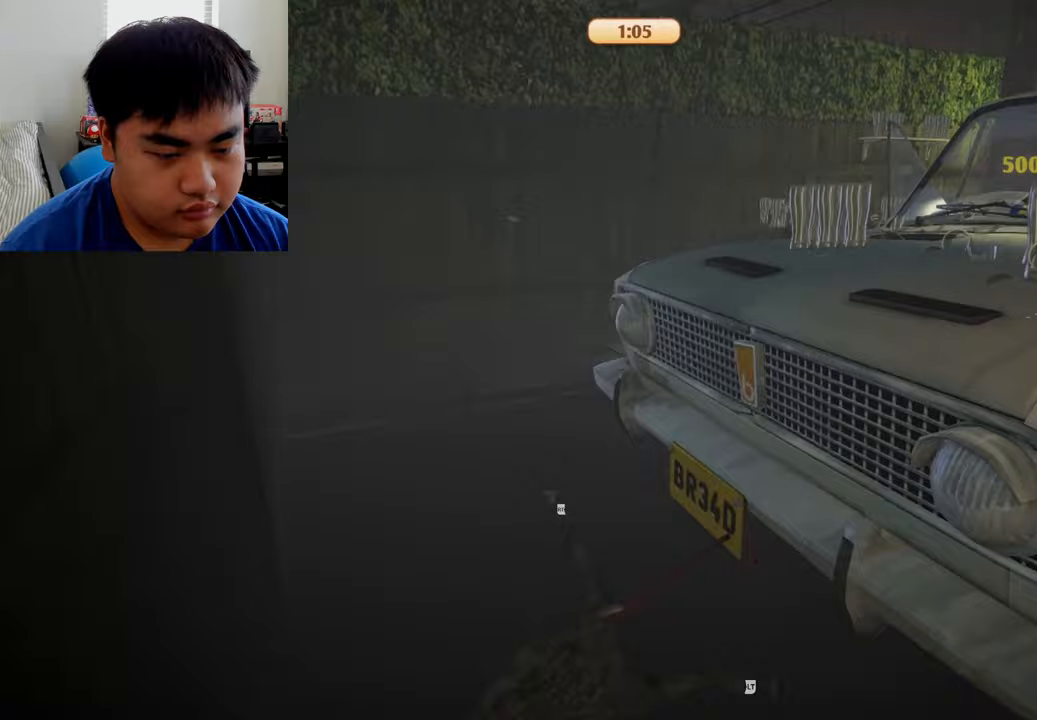
{"buttons": ["L1", "R1"], "left_stick": "up", "right_stick": "center", "events": [[42, "L1", "down"]]}
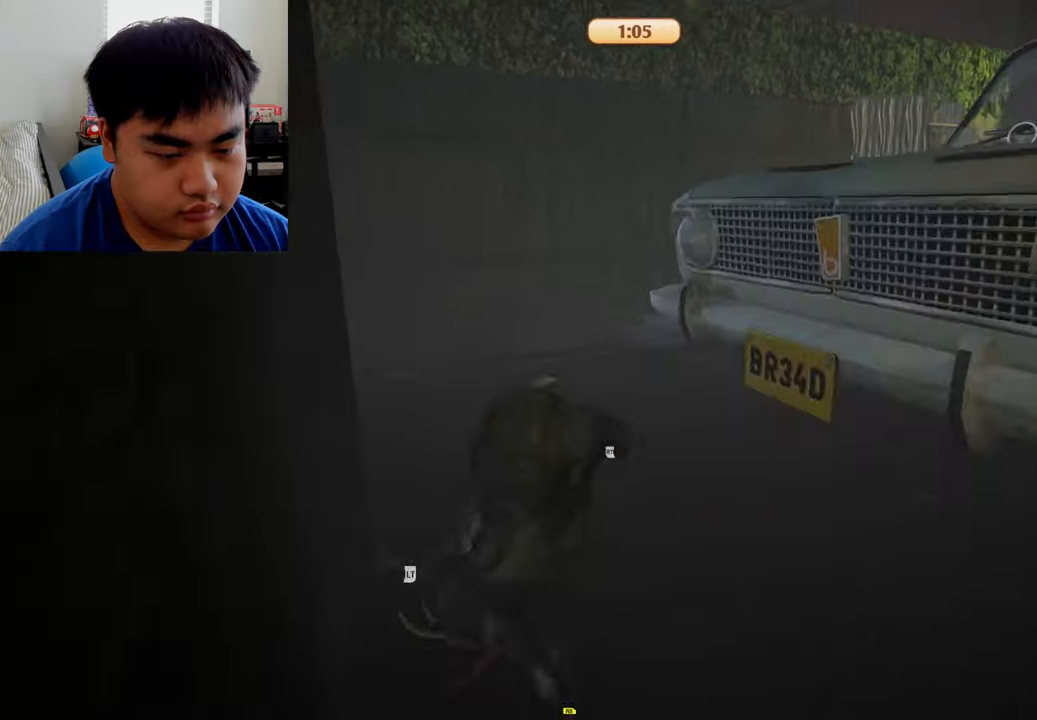
{"buttons": ["L2", "R2"], "left_stick": "up", "right_stick": "center", "events": [[125, "L2", "down"], [125, "R1", "up"], [167, "R2", "down"], [208, "L1", "up"], [292, "left_stick", "center"], [500, "left_stick", "up"]]}
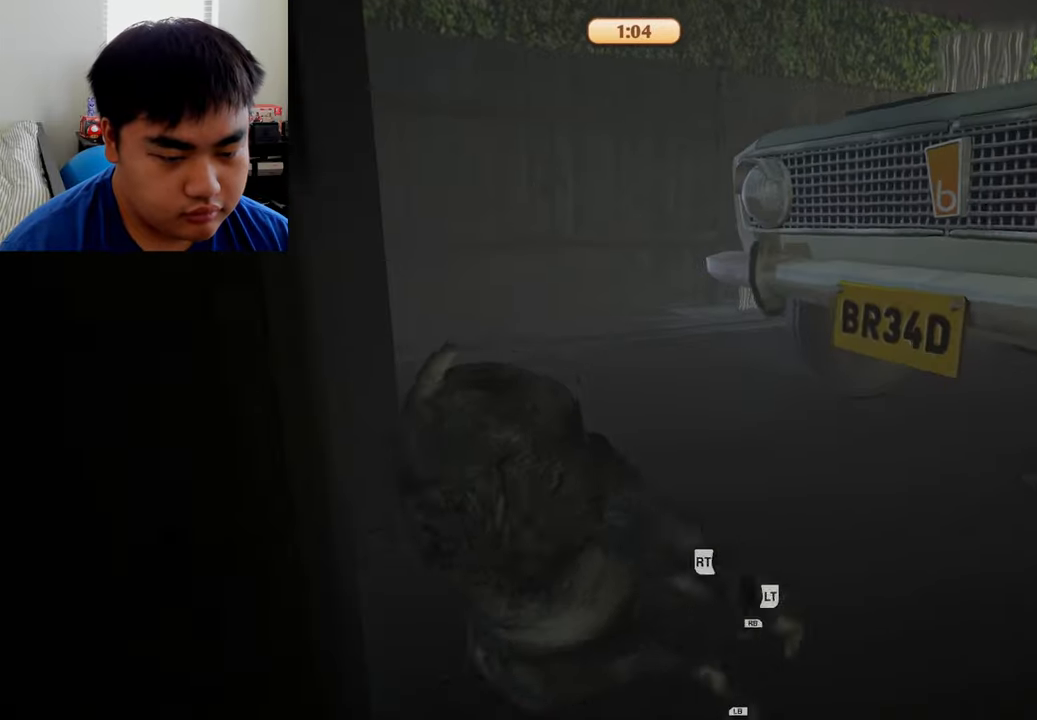
{"buttons": ["L2", "R2"], "left_stick": "up", "right_stick": "up", "events": [[292, "right_stick", "up"]]}
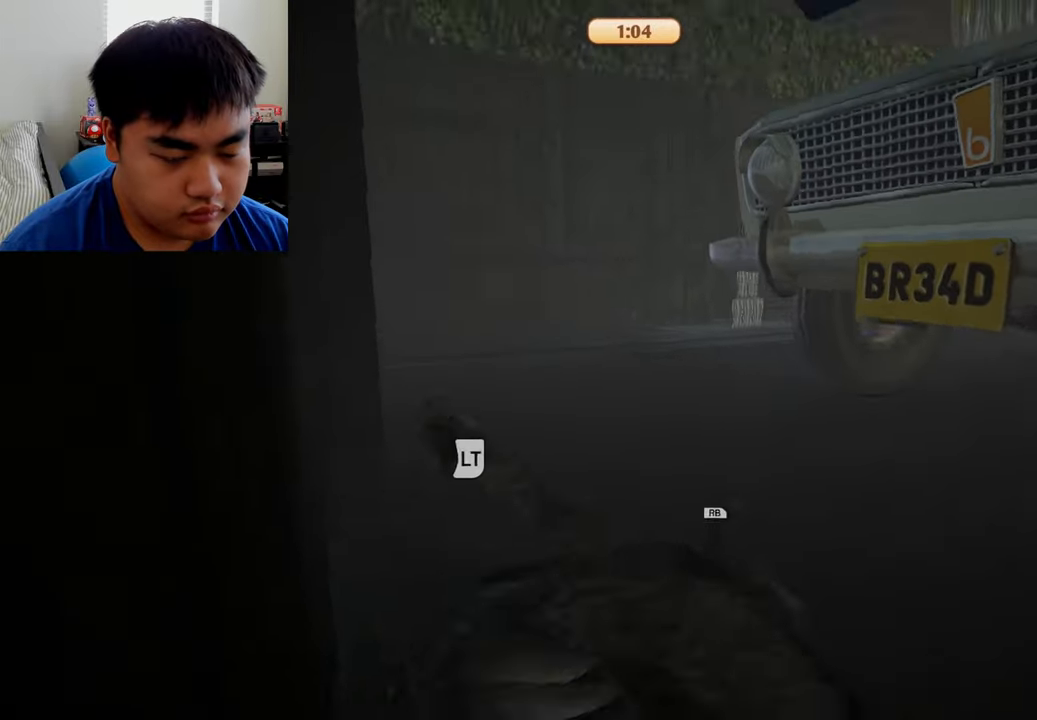
{"buttons": [], "left_stick": "up", "right_stick": "center", "events": [[83, "L2", "up"], [125, "right_stick", "center"], [458, "R2", "up"]]}
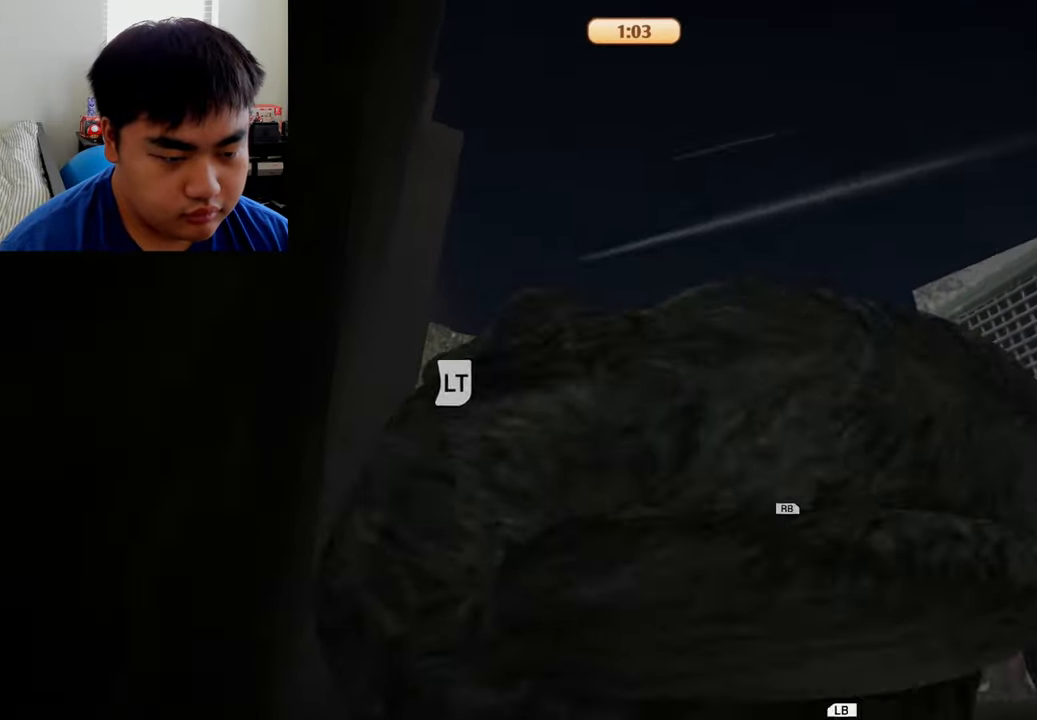
{"buttons": [], "left_stick": "up", "right_stick": "down", "events": [[125, "right_stick", "down"]]}
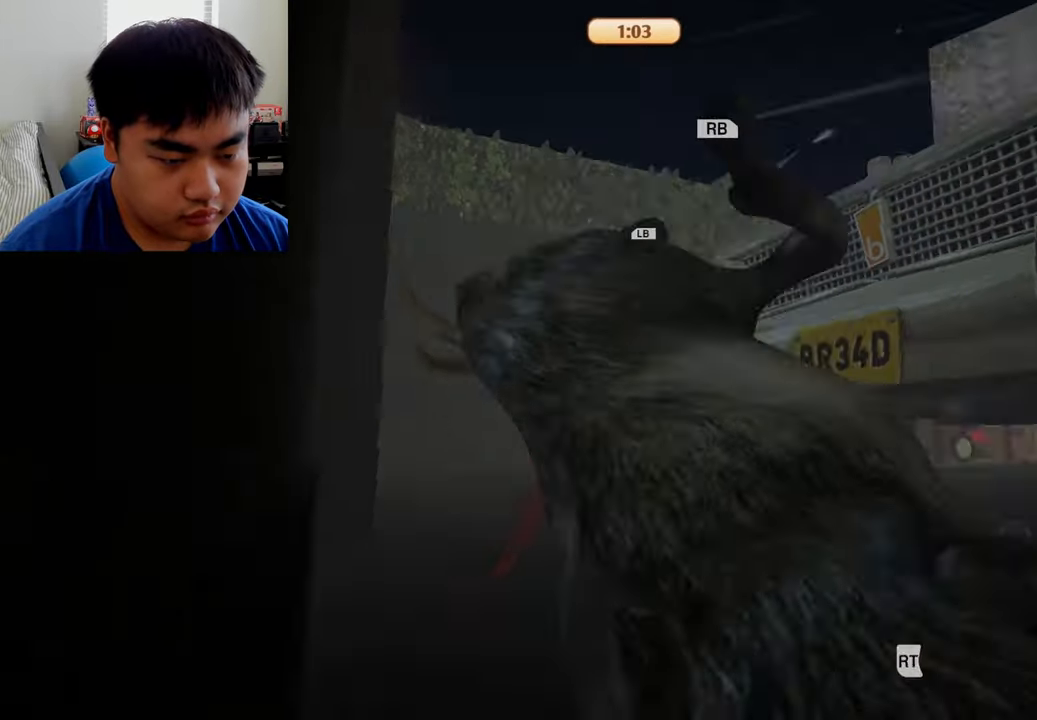
{"buttons": [], "left_stick": "up", "right_stick": "center", "events": [[208, "right_stick", "center"]]}
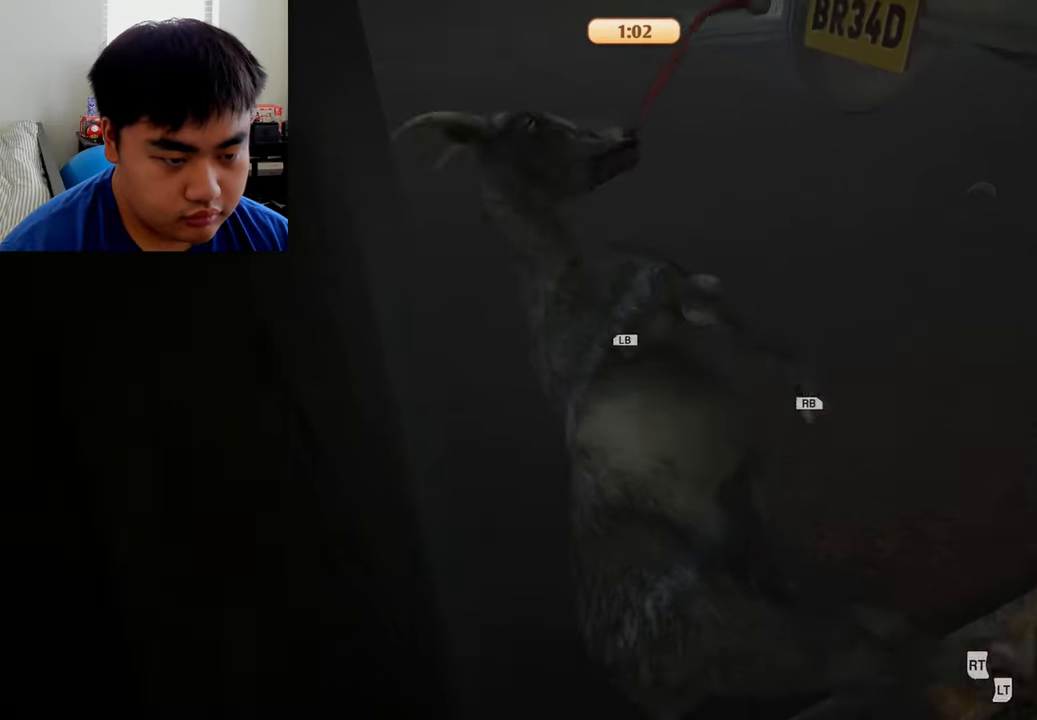
{"buttons": [], "left_stick": "up", "right_stick": "center", "events": []}
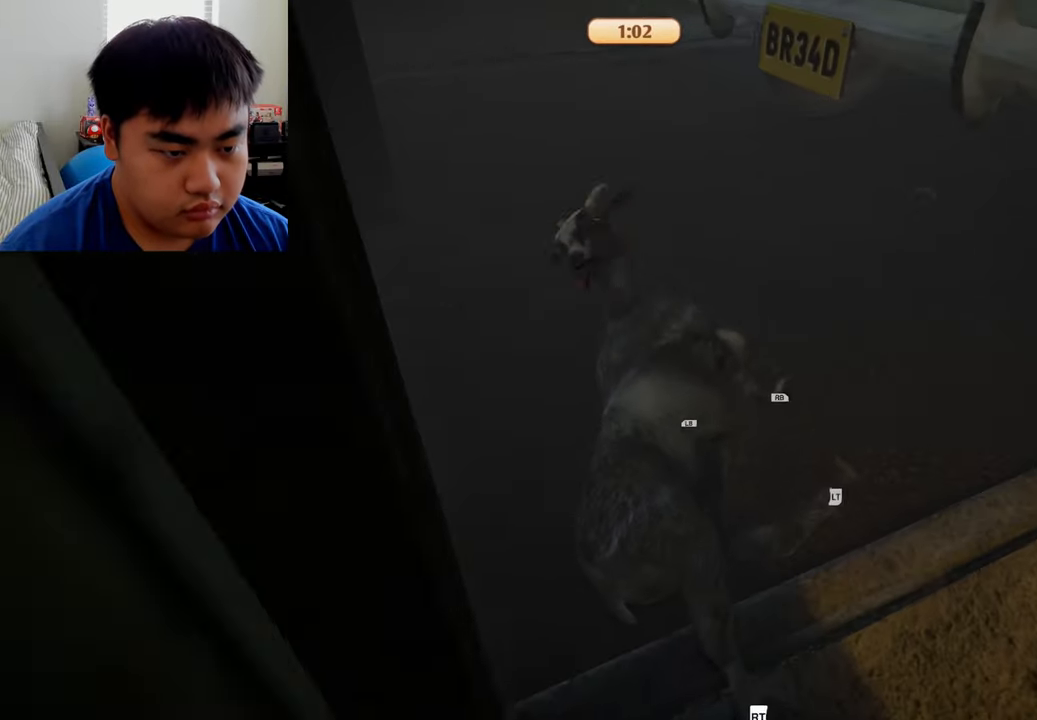
{"buttons": [], "left_stick": "up", "right_stick": "center", "events": []}
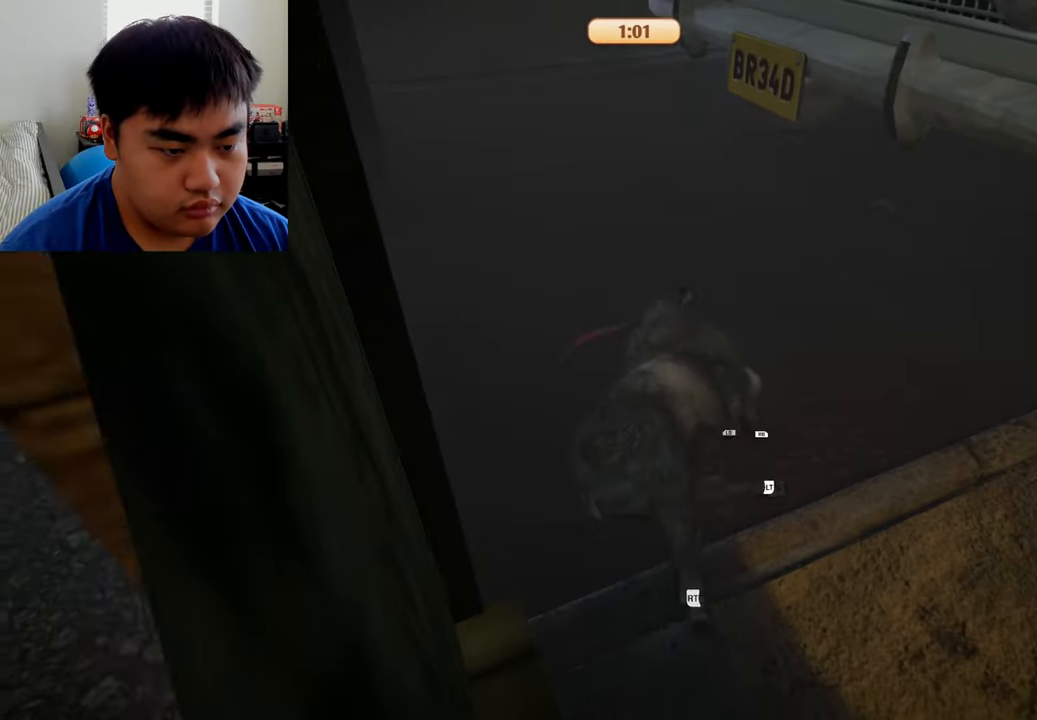
{"buttons": ["L1", "R1"], "left_stick": "up", "right_stick": "center", "events": [[42, "L1", "down"], [42, "R1", "down"]]}
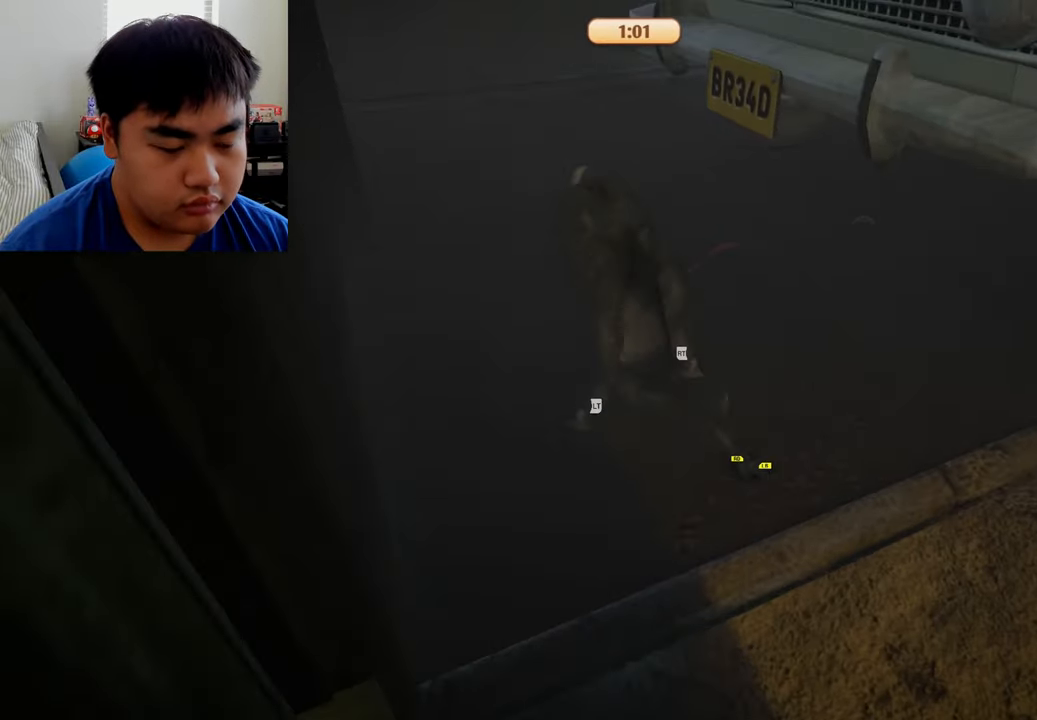
{"buttons": [], "left_stick": "center", "right_stick": "center", "events": [[125, "L1", "up"], [125, "R1", "up"], [250, "left_stick", "center"]]}
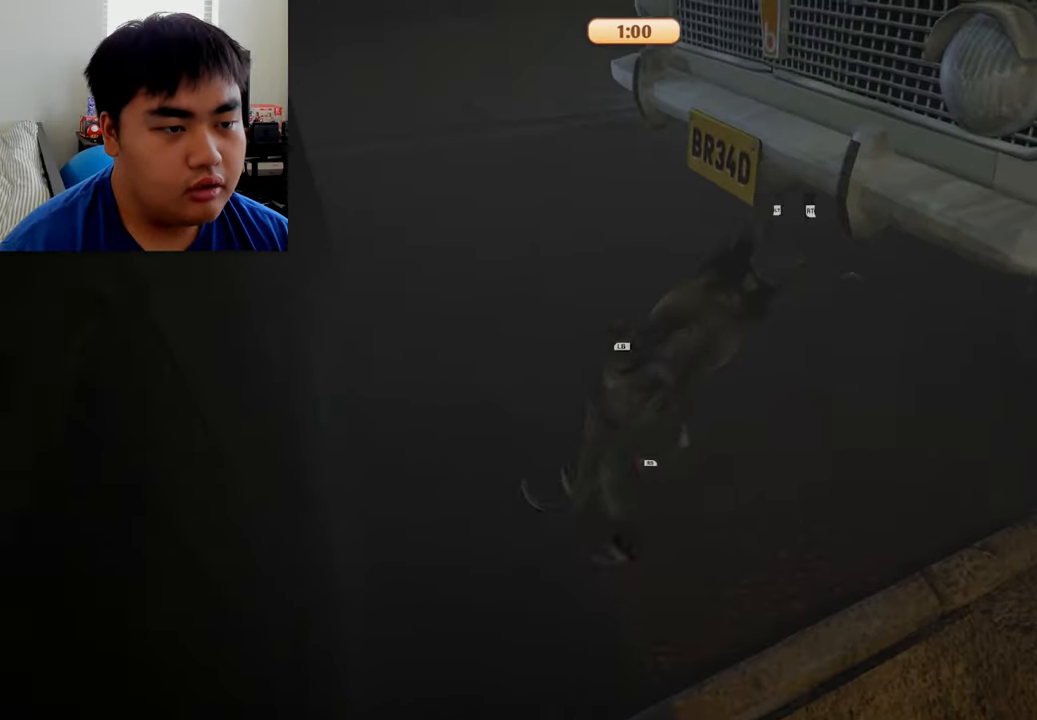
{"buttons": ["L2", "R2"], "left_stick": "up", "right_stick": "center", "events": [[42, "left_stick", "up-left"], [208, "R2", "down"], [250, "L2", "down"], [292, "left_stick", "up"]]}
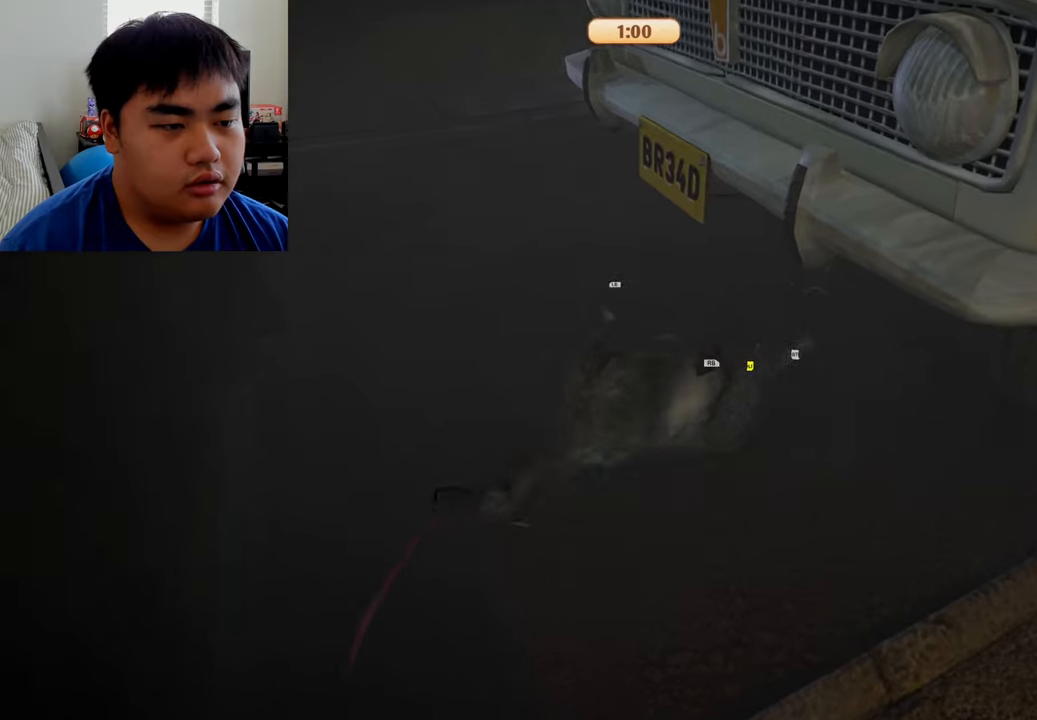
{"buttons": ["R2"], "left_stick": "up", "right_stick": "center", "events": [[500, "L2", "up"]]}
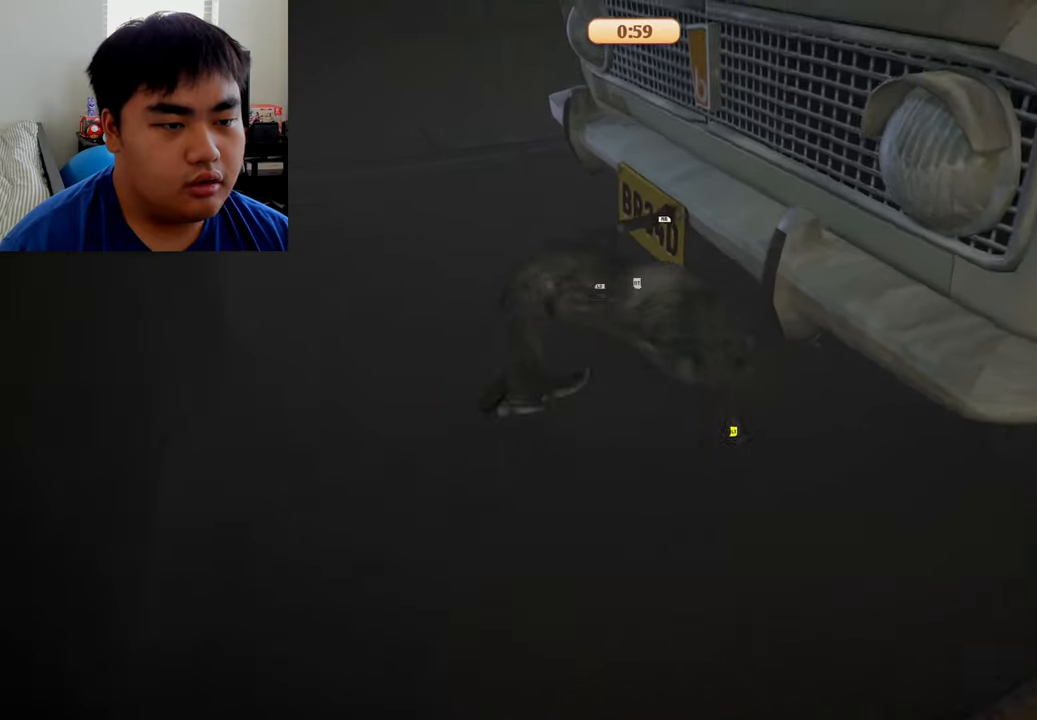
{"buttons": ["L1", "R1"], "left_stick": "up-left", "right_stick": "center", "events": [[41, "R1", "down"], [41, "R2", "up"], [83, "L1", "down"], [458, "left_stick", "up-left"]]}
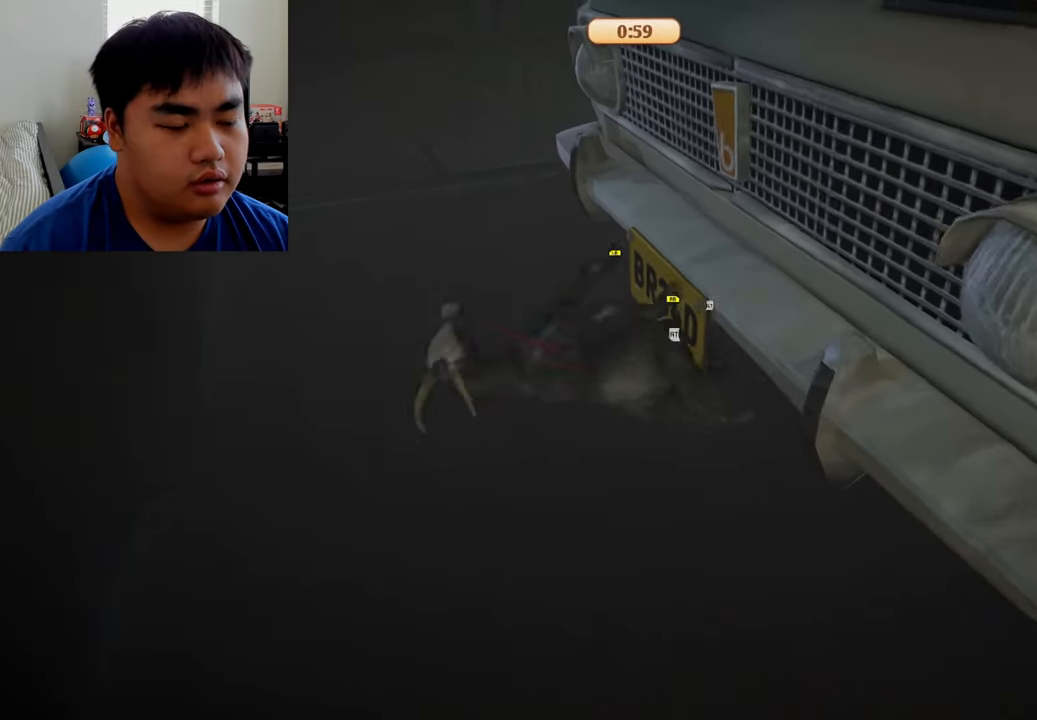
{"buttons": ["L1", "R1"], "left_stick": "left", "right_stick": "center", "events": [[416, "left_stick", "left"]]}
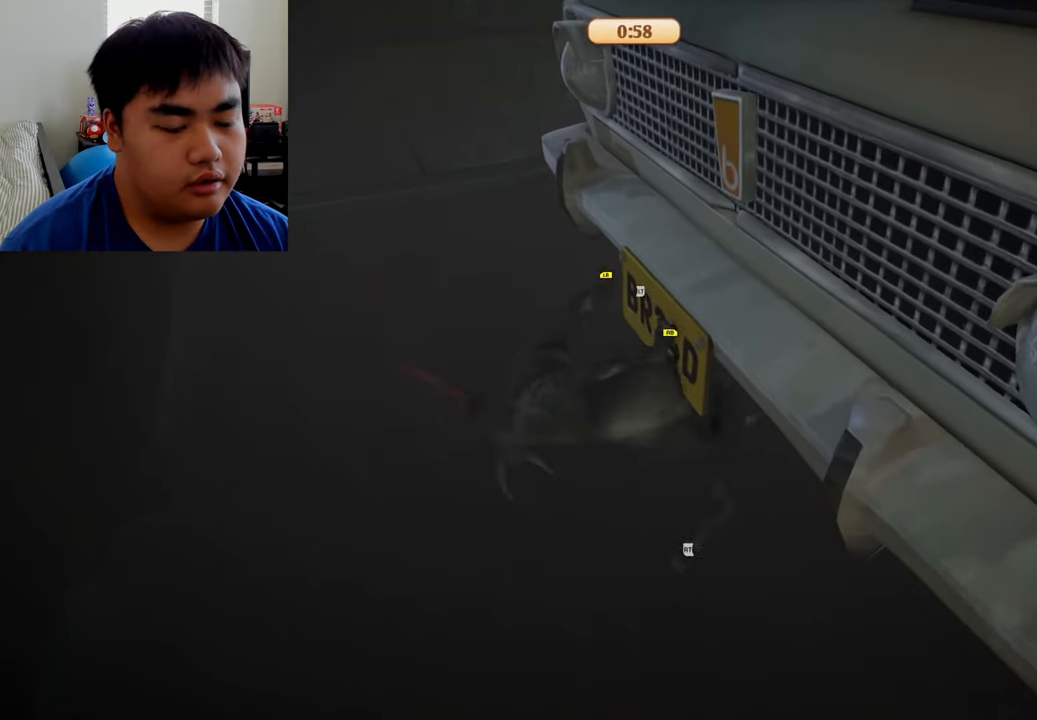
{"buttons": ["L1", "R1"], "left_stick": "left", "right_stick": "center", "events": []}
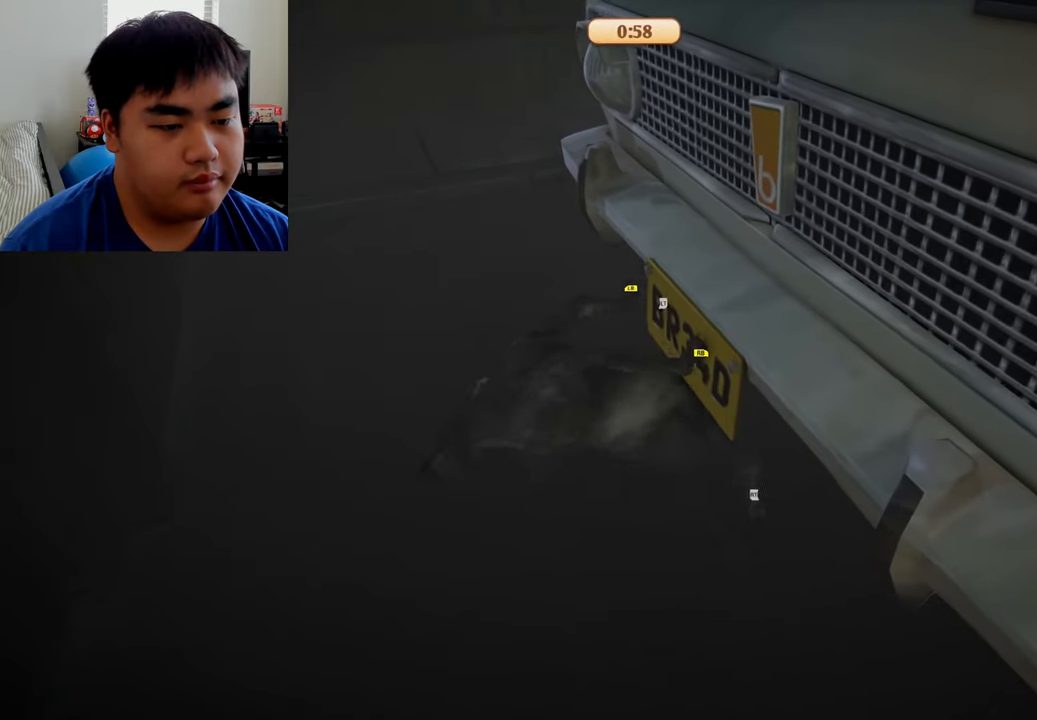
{"buttons": ["L1", "R1"], "left_stick": "up", "right_stick": "center", "events": [[41, "left_stick", "up-left"], [333, "left_stick", "up"]]}
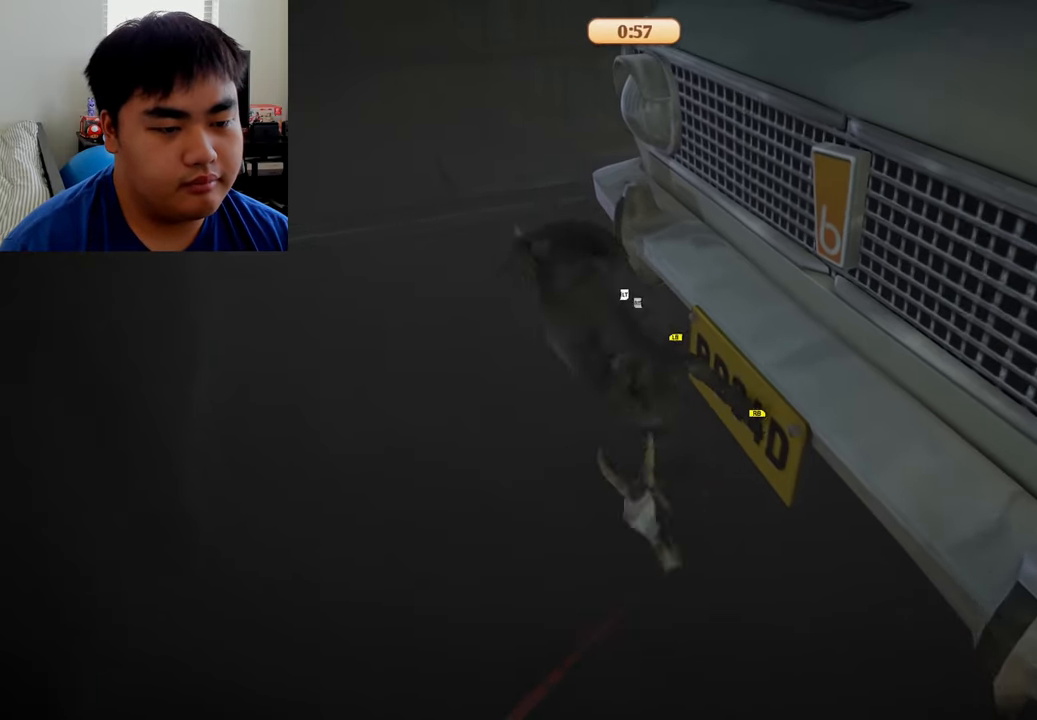
{"buttons": ["L1", "R1"], "left_stick": "up-right", "right_stick": "center", "events": [[41, "left_stick", "up-right"]]}
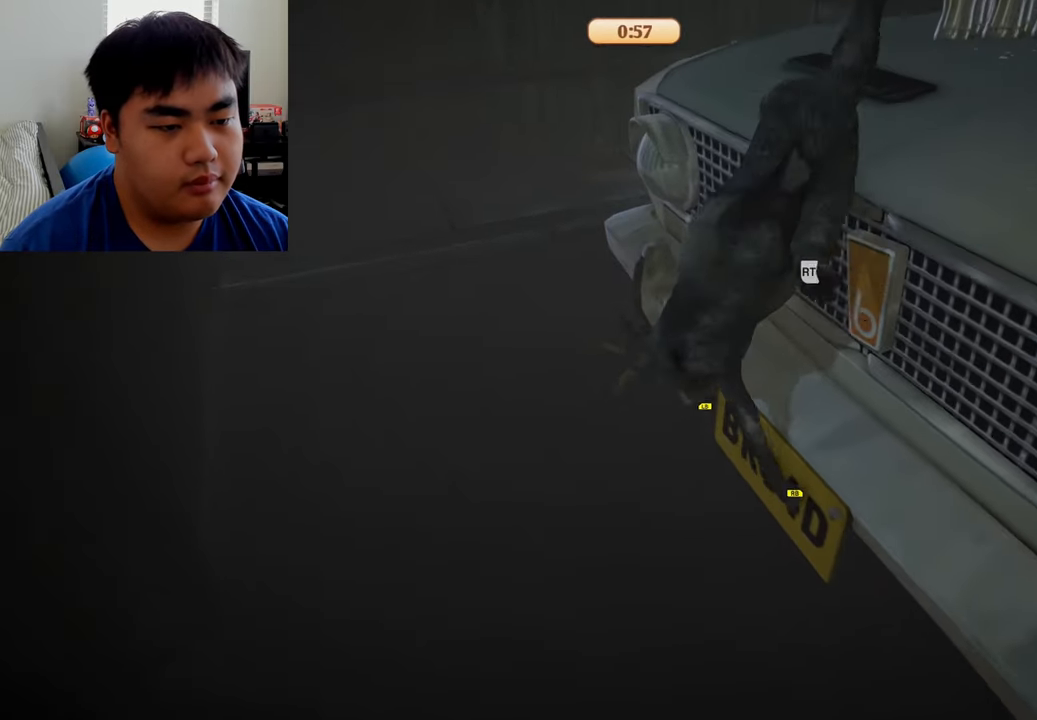
{"buttons": ["L2", "R2"], "left_stick": "down", "right_stick": "center", "events": [[41, "L2", "down"], [83, "R2", "down"], [125, "R1", "up"], [166, "L1", "up"], [208, "left_stick", "center"], [458, "left_stick", "down"]]}
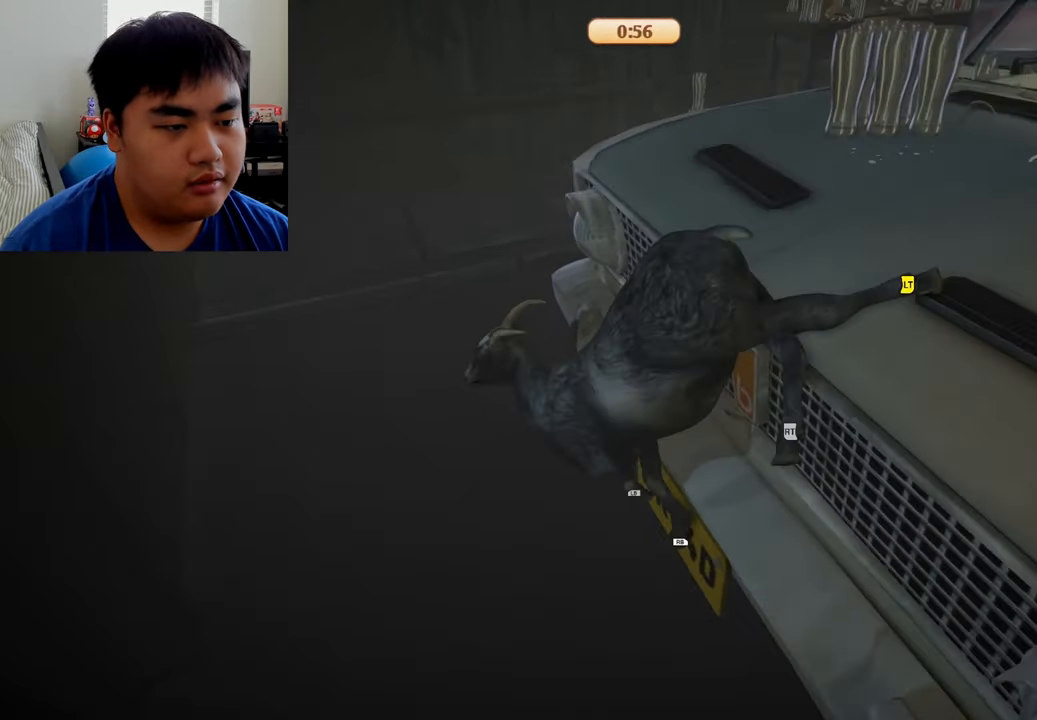
{"buttons": ["L2", "R2"], "left_stick": "up-left", "right_stick": "center", "events": [[41, "left_stick", "down-left"], [166, "left_stick", "left"], [416, "left_stick", "up-left"]]}
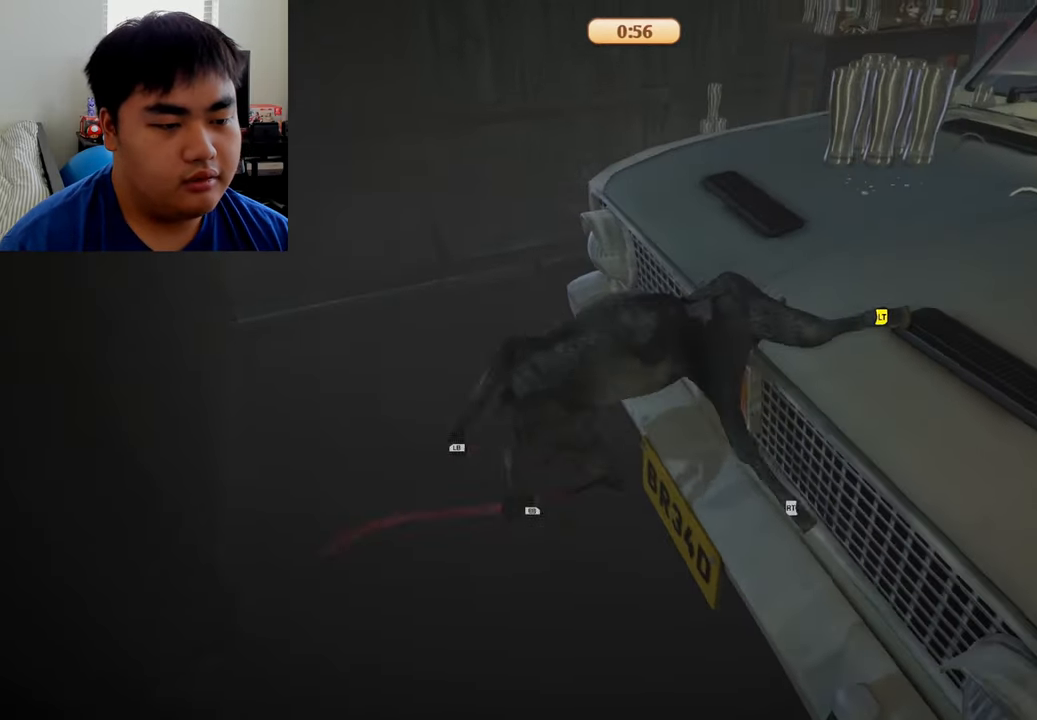
{"buttons": [], "left_stick": "up", "right_stick": "center", "events": [[41, "left_stick", "up"], [458, "R2", "up"], [500, "L2", "up"]]}
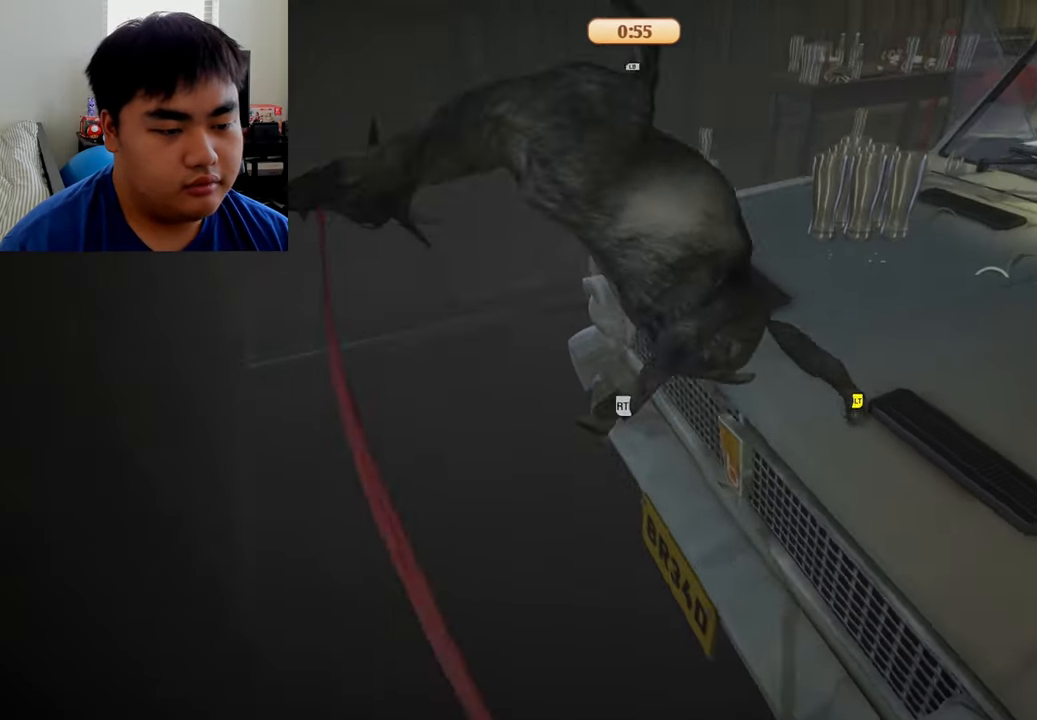
{"buttons": [], "left_stick": "up", "right_stick": "center", "events": []}
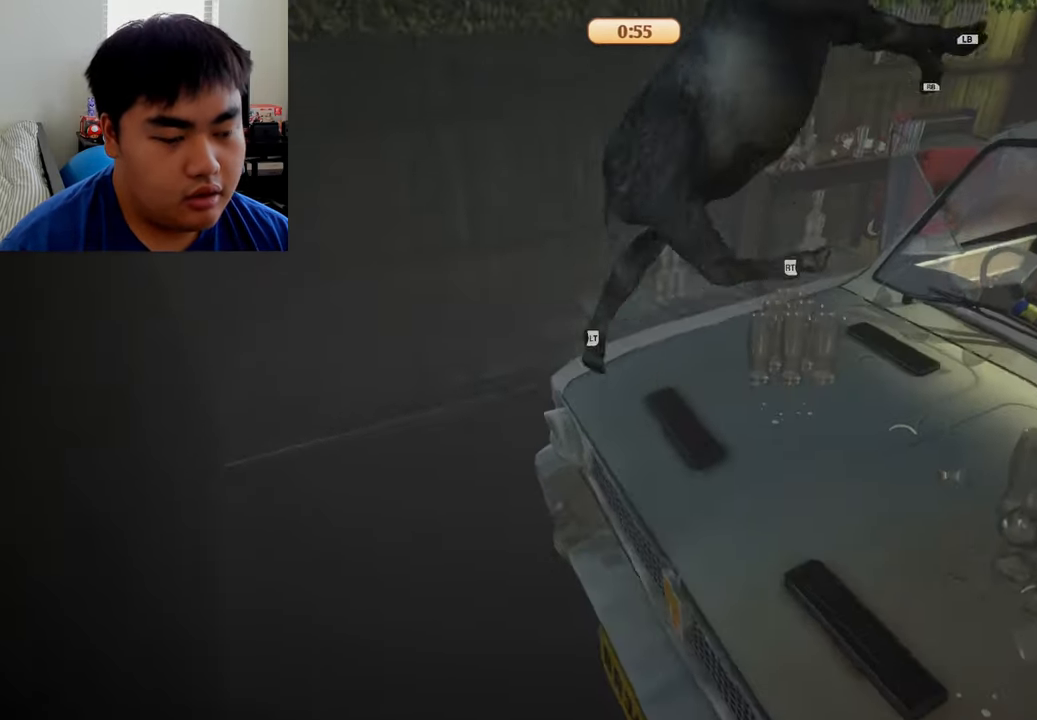
{"buttons": [], "left_stick": "up", "right_stick": "center", "events": []}
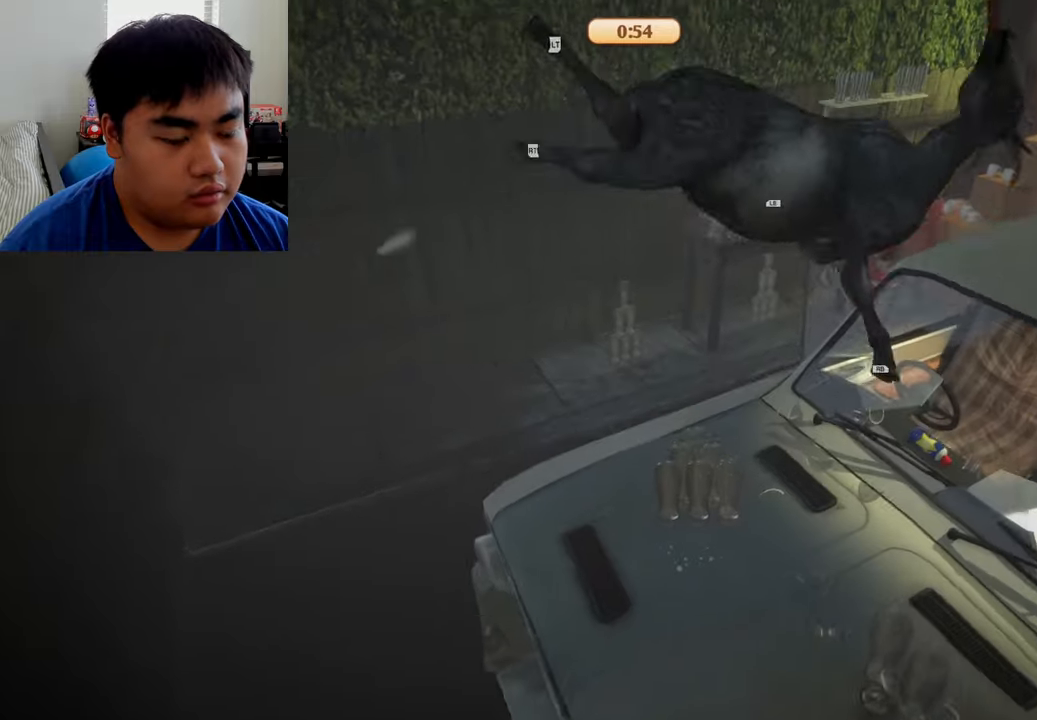
{"buttons": [], "left_stick": "up", "right_stick": "center", "events": []}
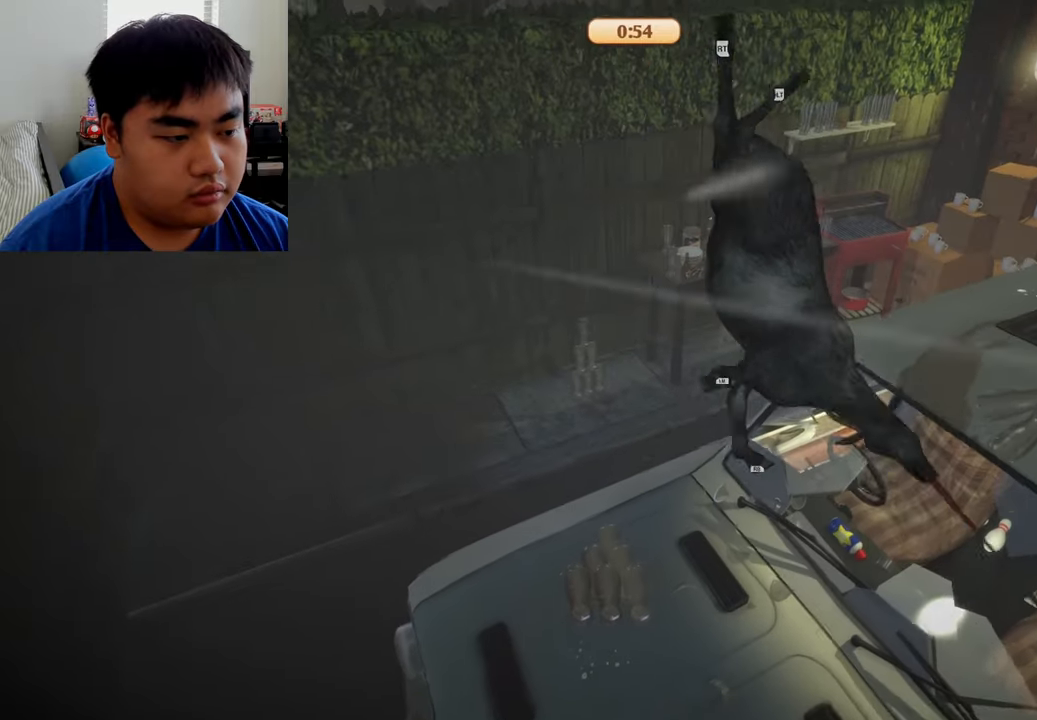
{"buttons": [], "left_stick": "up", "right_stick": "center", "events": []}
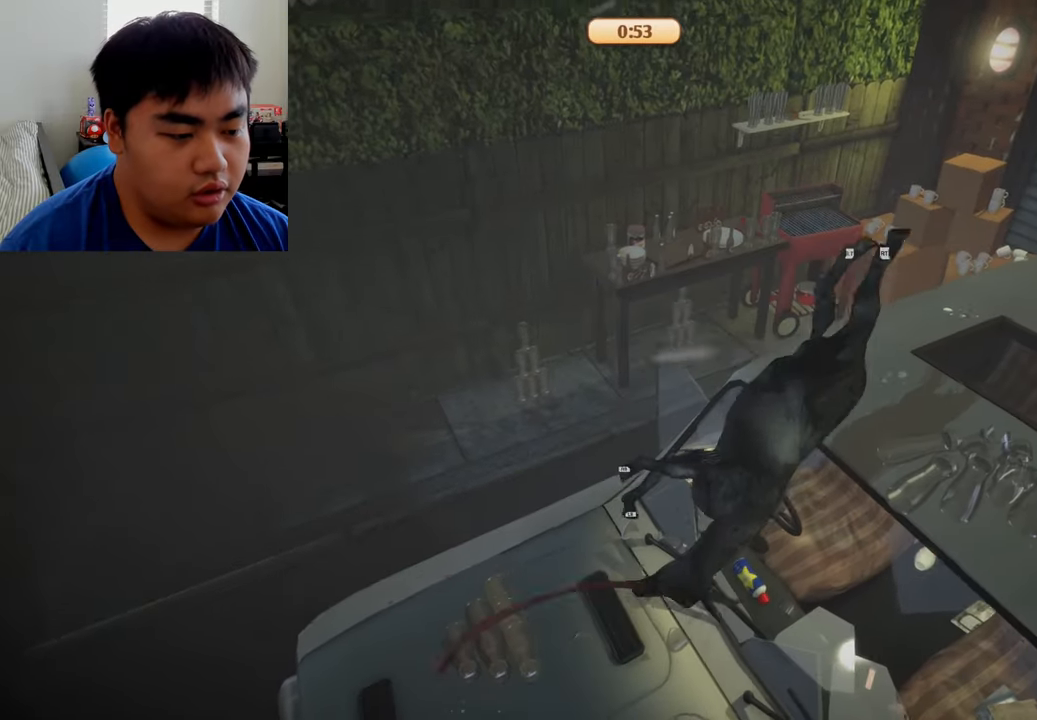
{"buttons": ["L1", "R1", "R2"], "left_stick": "up", "right_stick": "center", "events": [[375, "L1", "down"], [375, "R1", "down"], [500, "R2", "down"]]}
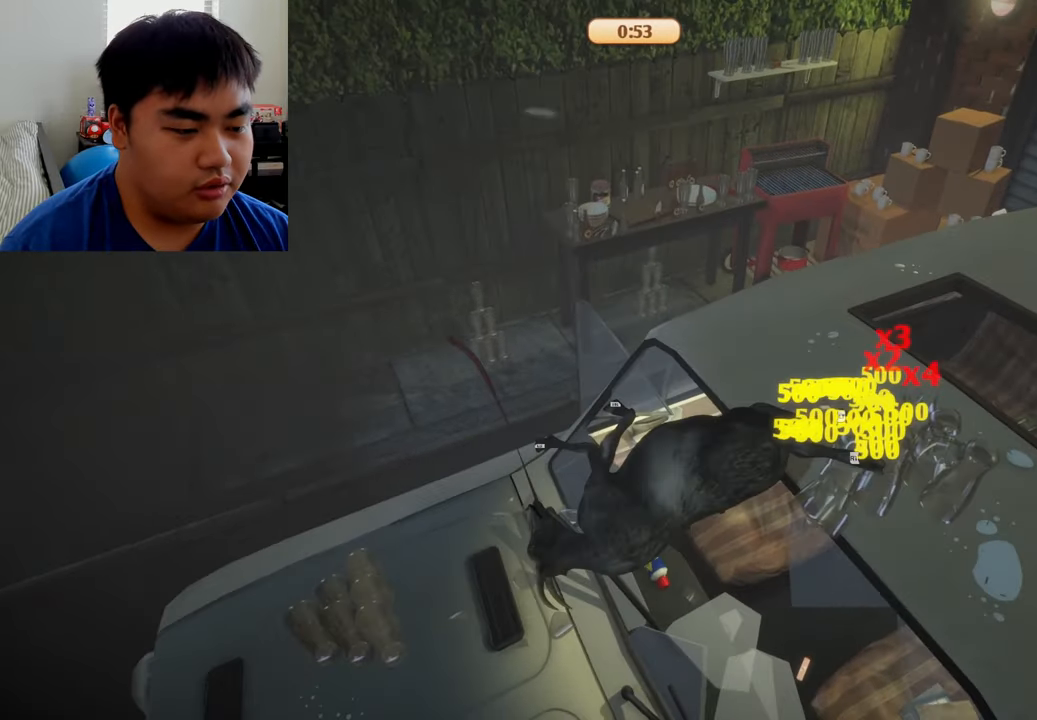
{"buttons": ["L1", "L2", "R2"], "left_stick": "up", "right_stick": "center", "events": [[375, "L2", "down"], [459, "R1", "up"]]}
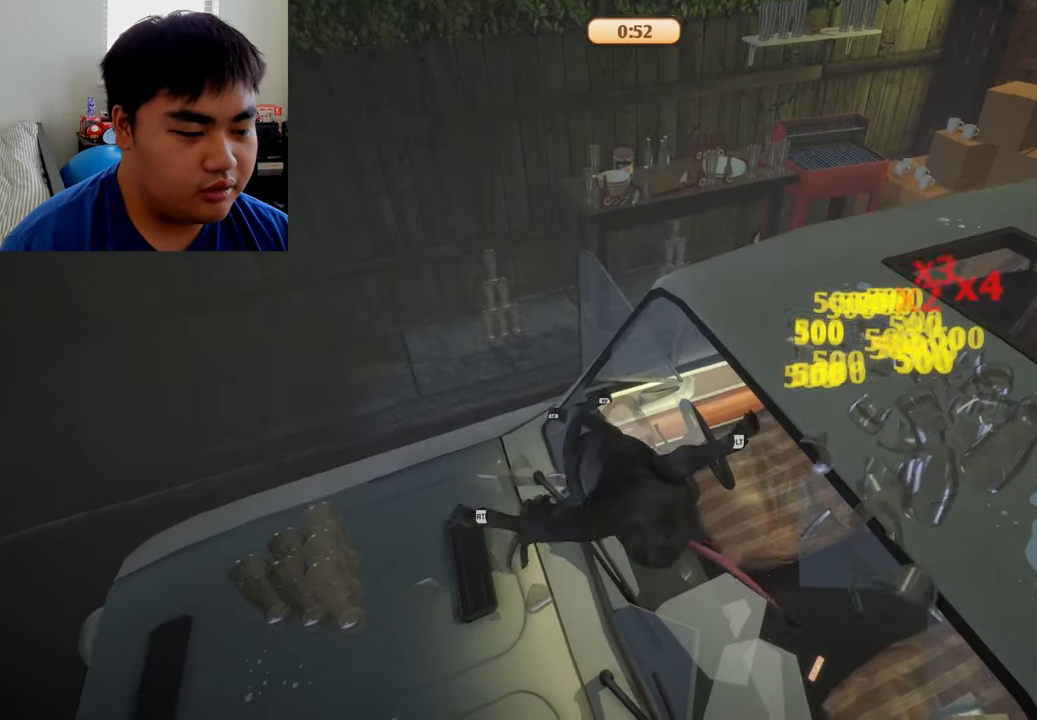
{"buttons": ["L2", "R2"], "left_stick": "up", "right_stick": "center", "events": [[375, "L1", "up"]]}